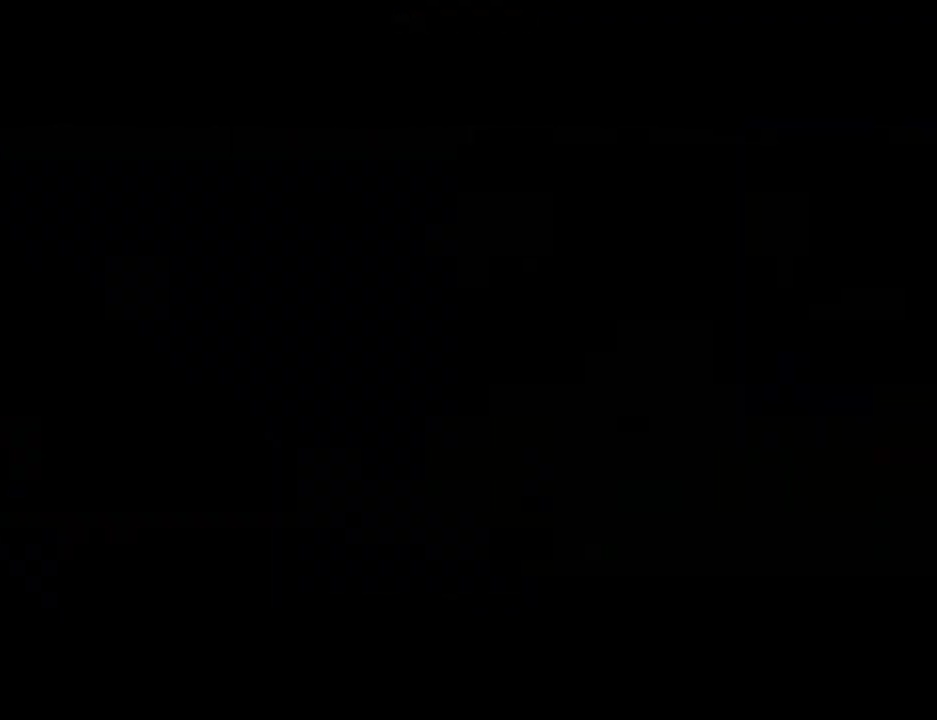
Gameplay with keyboard and mouse; each line is a JSON object with the keys and mouse buttons held at the frame after it. "events" lists presses ("down") and releases ("up") of "1", "2", "3", "4", "5", "a", "alt", "b", "c", "ctrl", "d", "e", "f", "g", "q", "r", "s", "shift", "space", "t", "tab", "tilde", "v", "w", "x", "z", "mouse_left", "mouse_wheel", "mouse_right", "mouse_mb4" and "mouse_mb5" between this image and that frame as [ms after this image, input, new state], when the widget could be followed in between. "mouse_left", "mouse_wheel", "mouse_right", "mouse_mb4", "mouse_mb5" = the "left", "wheel", "right", "mb4", "mb5" buttons of the "mouse" list. No other keys are recorded. "wheel" means that the mouse wheel is clicked or scrolled. Mouse movement is not recorded.
{"keys": ["a", "w"], "mouse": [], "events": [[67, "e", "down"], [167, "e", "up"], [333, "a", "down"]]}
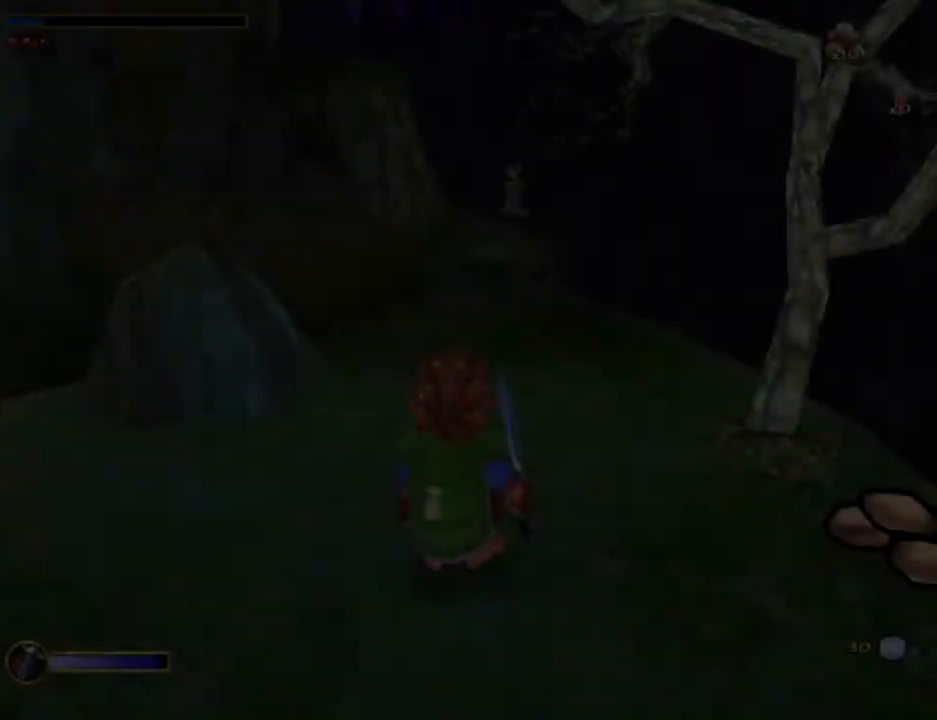
{"keys": ["w"], "mouse": [], "events": [[167, "a", "up"], [267, "1", "down"], [367, "1", "up"], [467, "1", "down"], [500, "1", "up"]]}
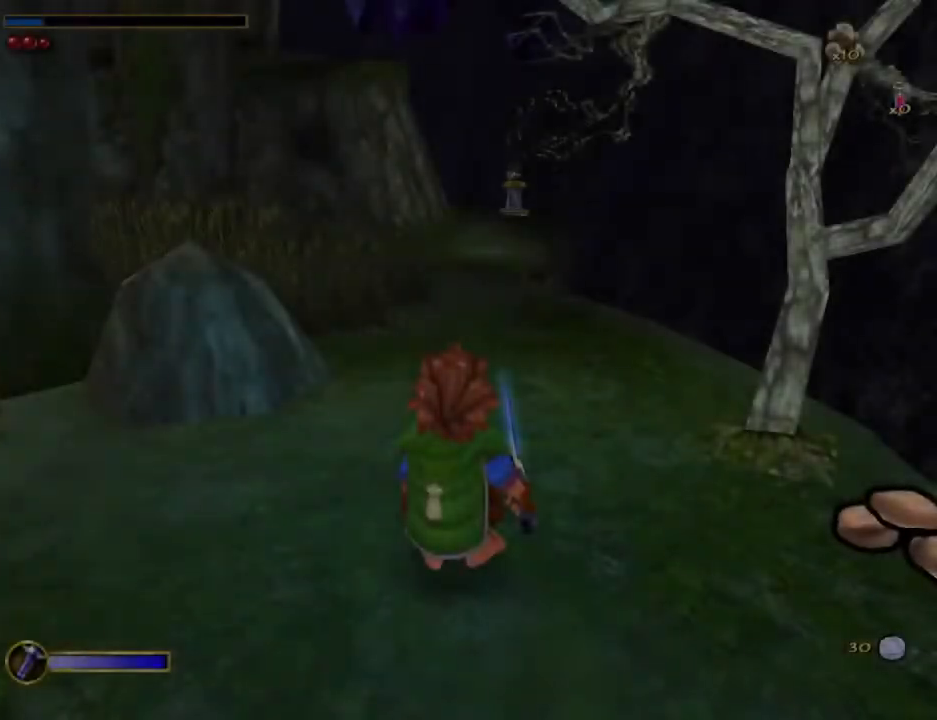
{"keys": ["w"], "mouse": [], "events": [[100, "1", "down"], [200, "1", "up"], [233, "1", "down"], [333, "1", "up"], [367, "1", "down"], [467, "1", "up"]]}
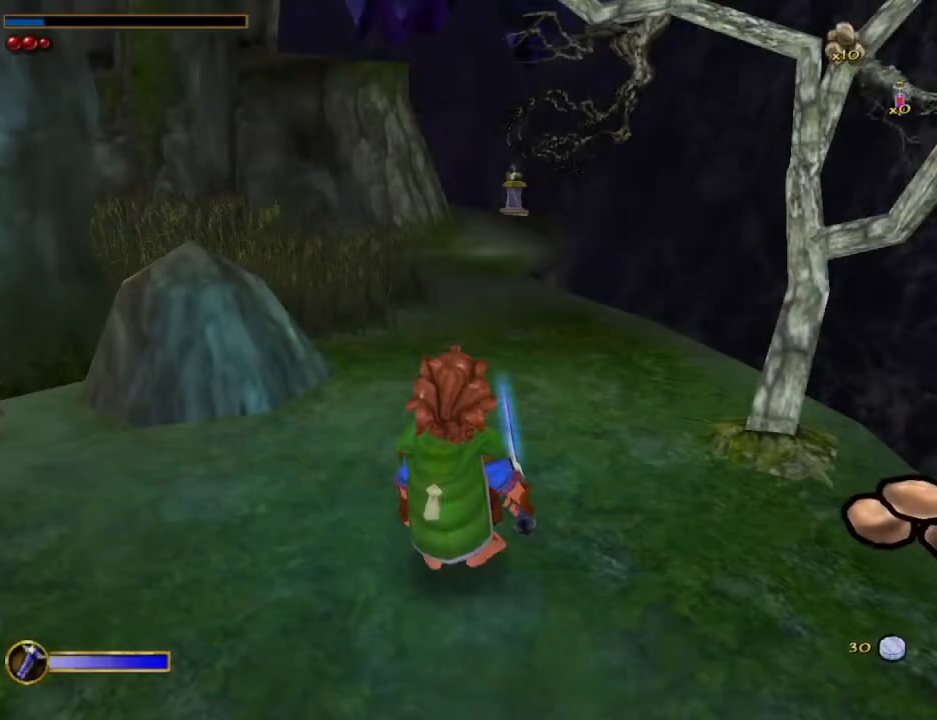
{"keys": ["w"], "mouse": [], "events": [[67, "1", "down"], [100, "1", "up"], [167, "1", "down"], [233, "1", "up"], [333, "1", "down"], [433, "1", "up"]]}
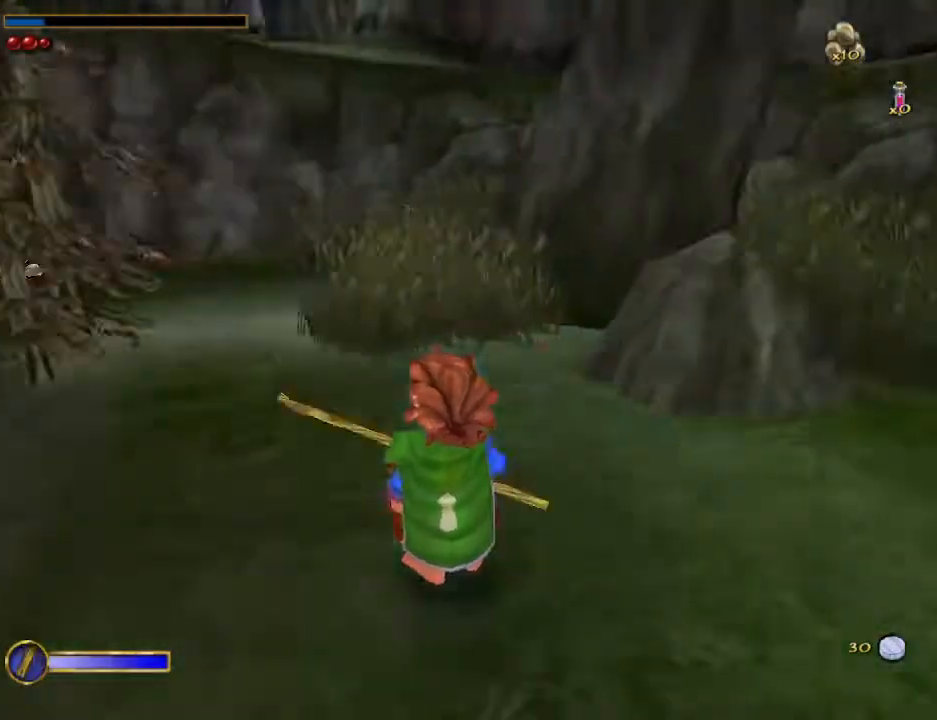
{"keys": ["d", "w"], "mouse": [], "events": [[33, "mouse_right", "down"], [67, "mouse_left", "down"], [167, "mouse_left", "up"], [167, "mouse_right", "up"], [200, "d", "down"], [367, "d", "up"], [433, "d", "down"]]}
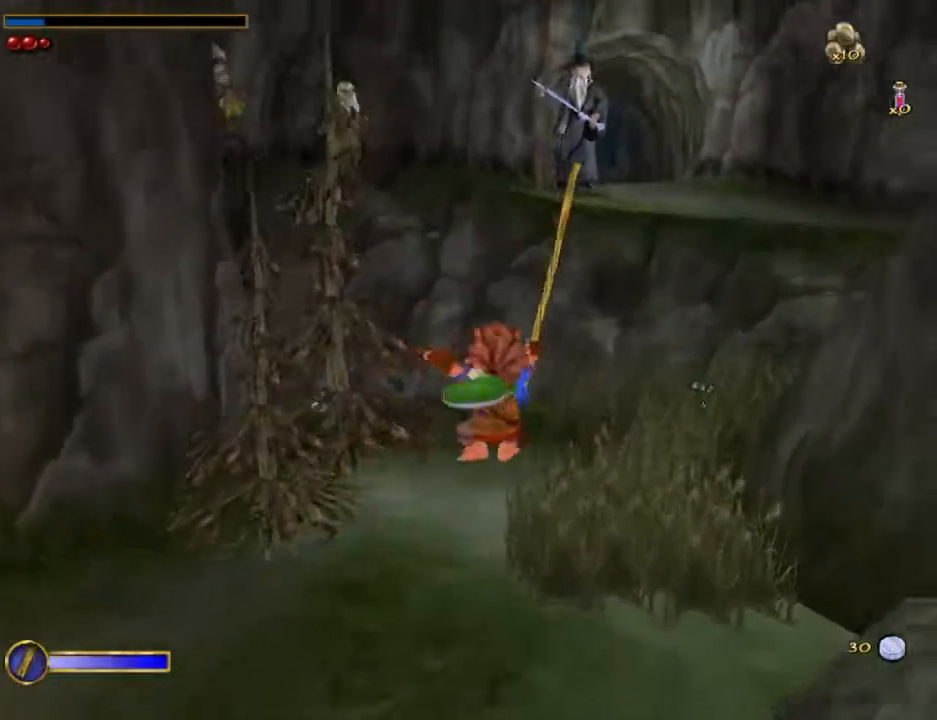
{"keys": ["w"], "mouse": [], "events": [[33, "d", "up"], [433, "d", "down"], [500, "d", "up"]]}
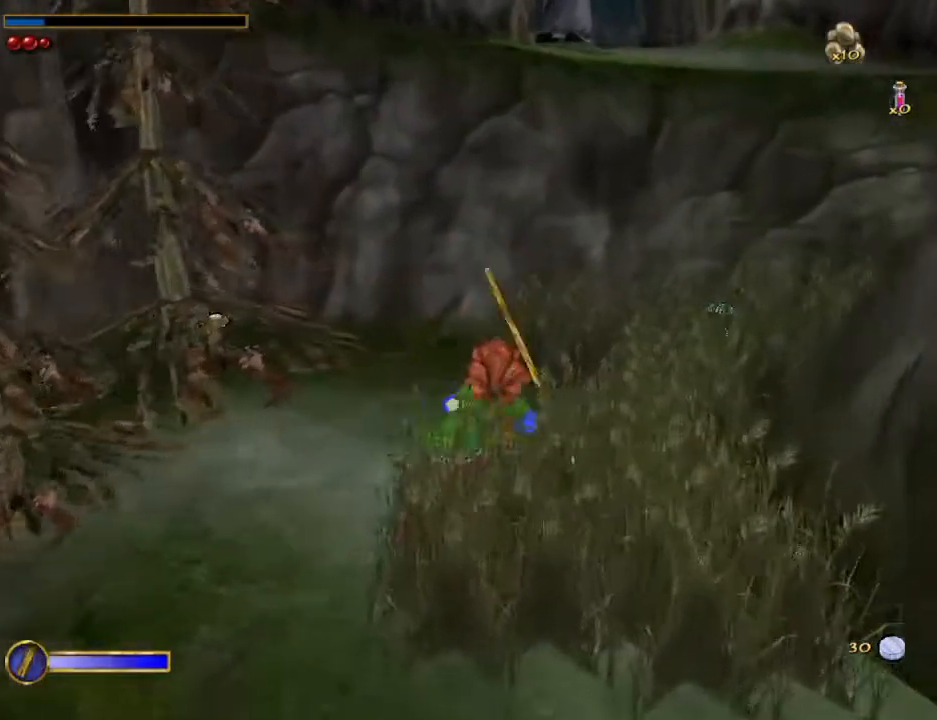
{"keys": ["w"], "mouse": [], "events": []}
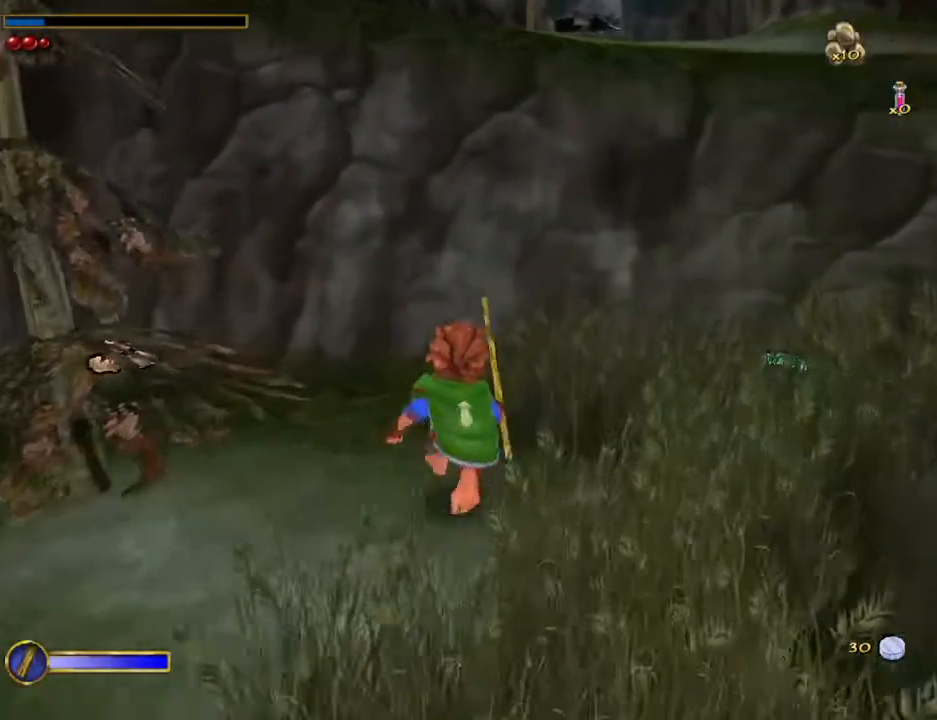
{"keys": ["space", "w"], "mouse": [], "events": [[467, "space", "down"]]}
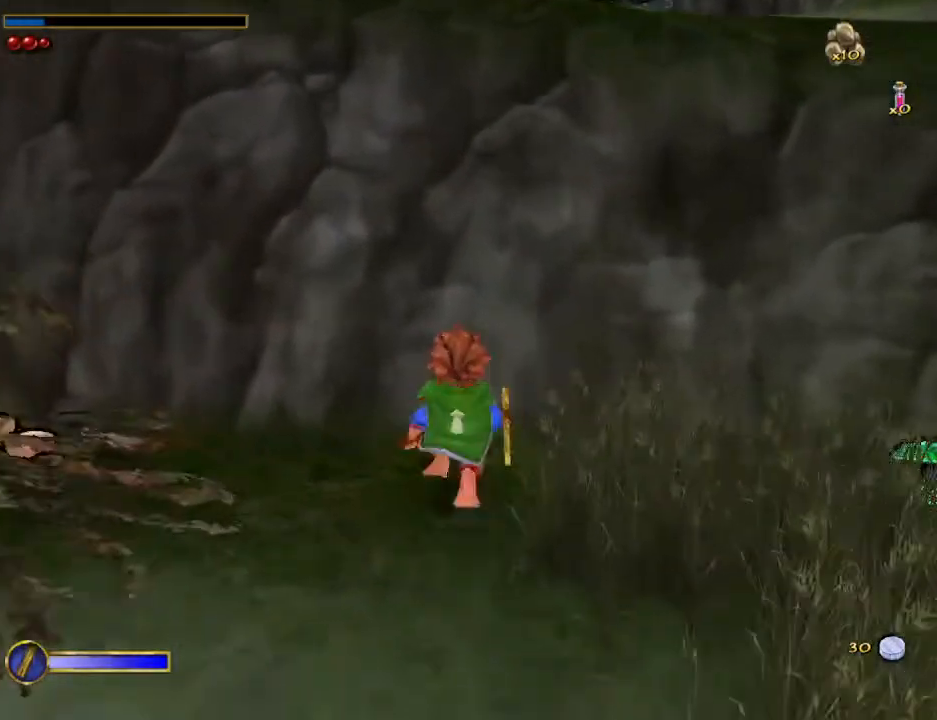
{"keys": ["d", "w"], "mouse": [], "events": [[100, "space", "up"], [133, "mouse_right", "down"], [367, "mouse_right", "up"], [500, "d", "down"]]}
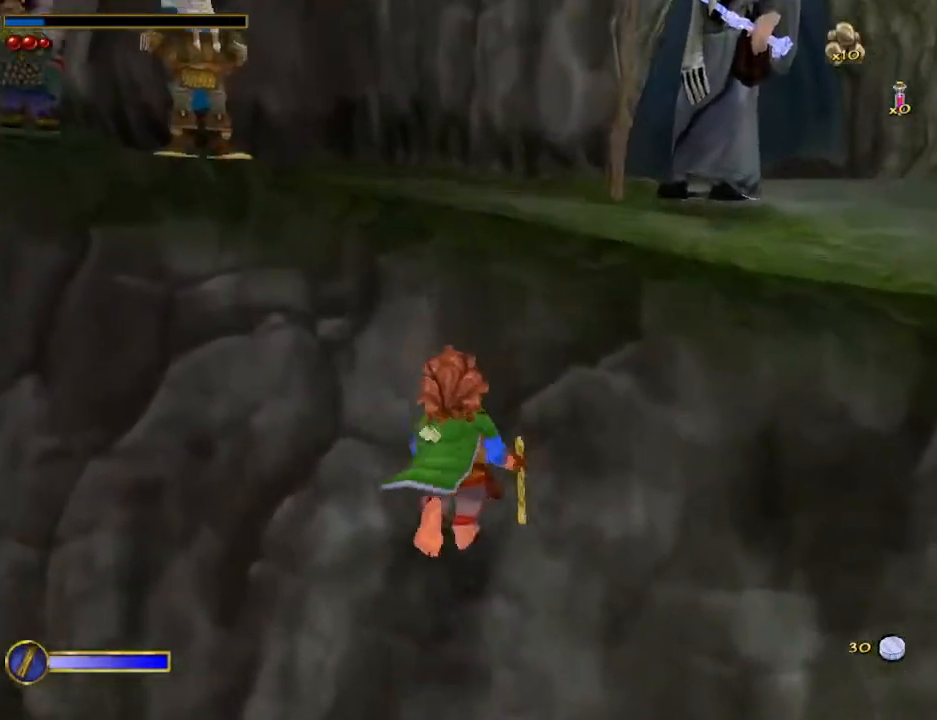
{"keys": ["a"], "mouse": [], "events": [[67, "w", "up"], [167, "d", "up"], [200, "s", "down"], [333, "a", "down"], [433, "s", "up"]]}
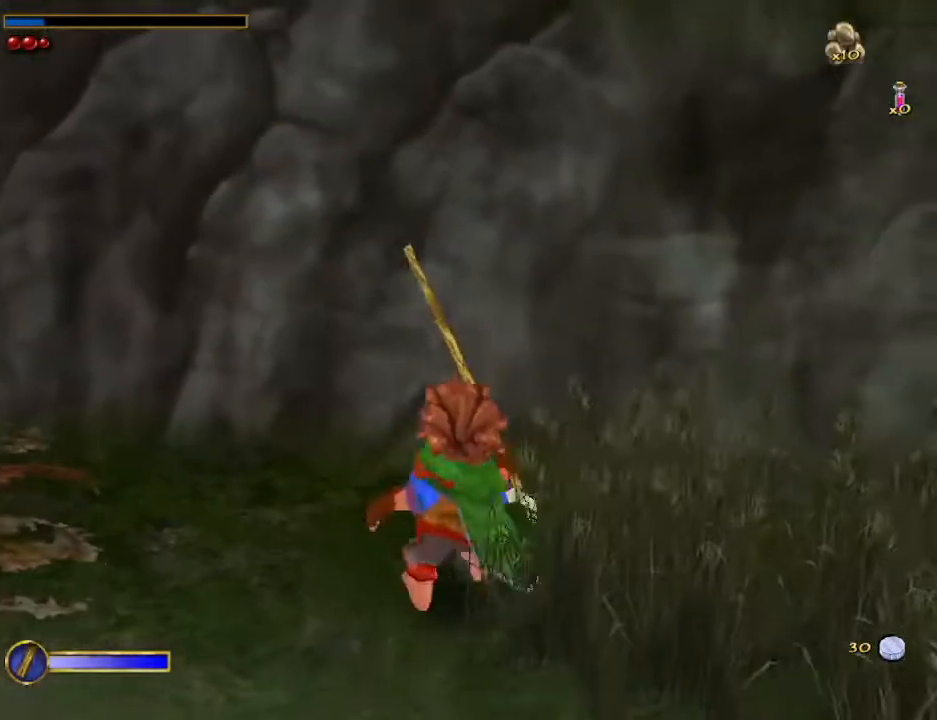
{"keys": ["w"], "mouse": ["right"], "events": [[67, "a", "up"], [167, "w", "down"], [267, "space", "down"], [400, "space", "up"], [500, "mouse_right", "down"]]}
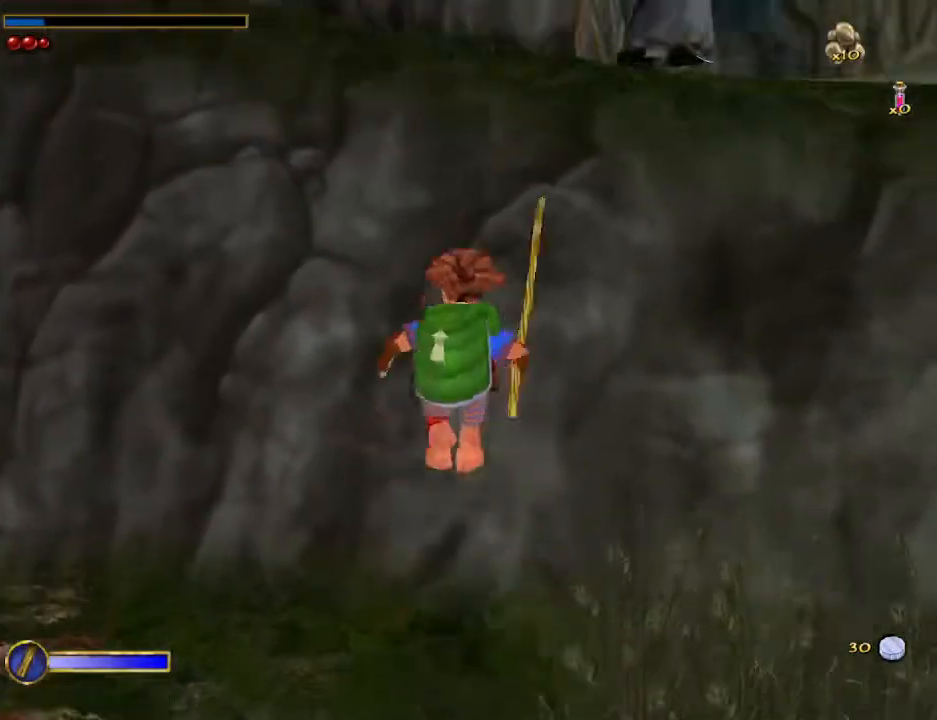
{"keys": ["a", "w"], "mouse": [], "events": [[233, "a", "down"], [233, "mouse_right", "up"], [433, "mouse_left", "down"], [500, "mouse_left", "up"]]}
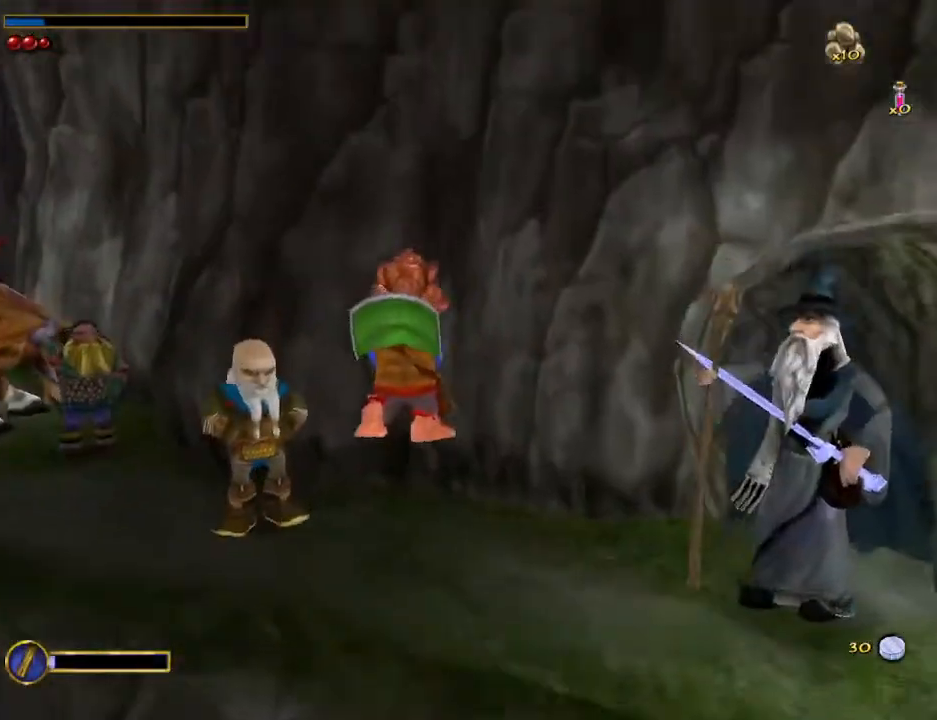
{"keys": ["w"], "mouse": [], "events": [[67, "a", "up"], [167, "e", "down"], [233, "e", "up"], [300, "e", "down"], [400, "e", "up"], [433, "e", "down"], [467, "e", "up"]]}
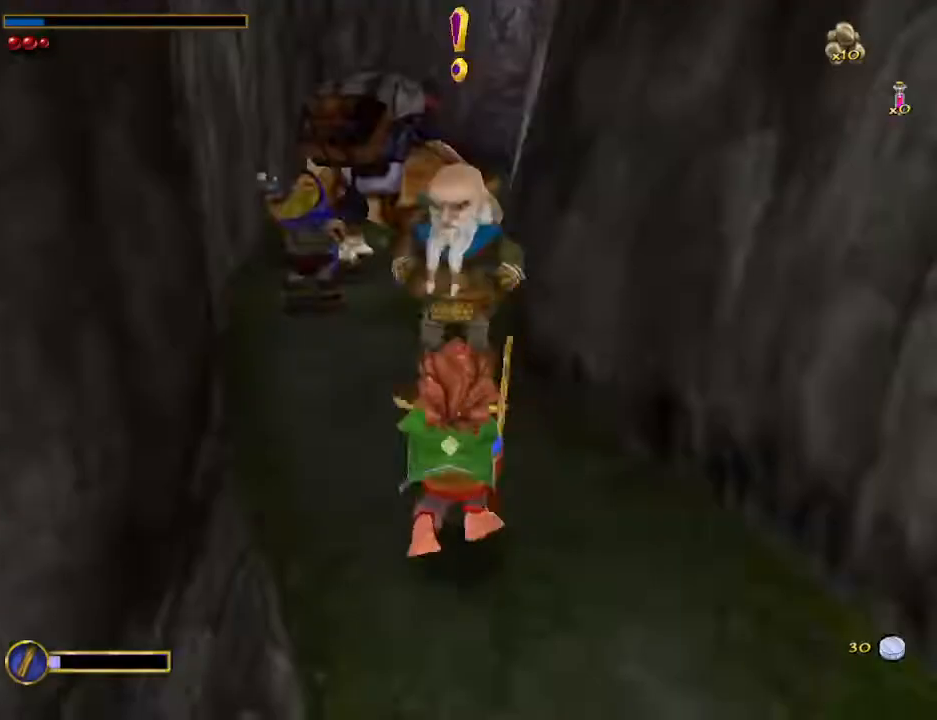
{"keys": ["e"], "mouse": [], "events": [[67, "e", "down"], [133, "e", "up"], [267, "d", "down"], [267, "w", "up"], [400, "d", "up"], [500, "e", "down"]]}
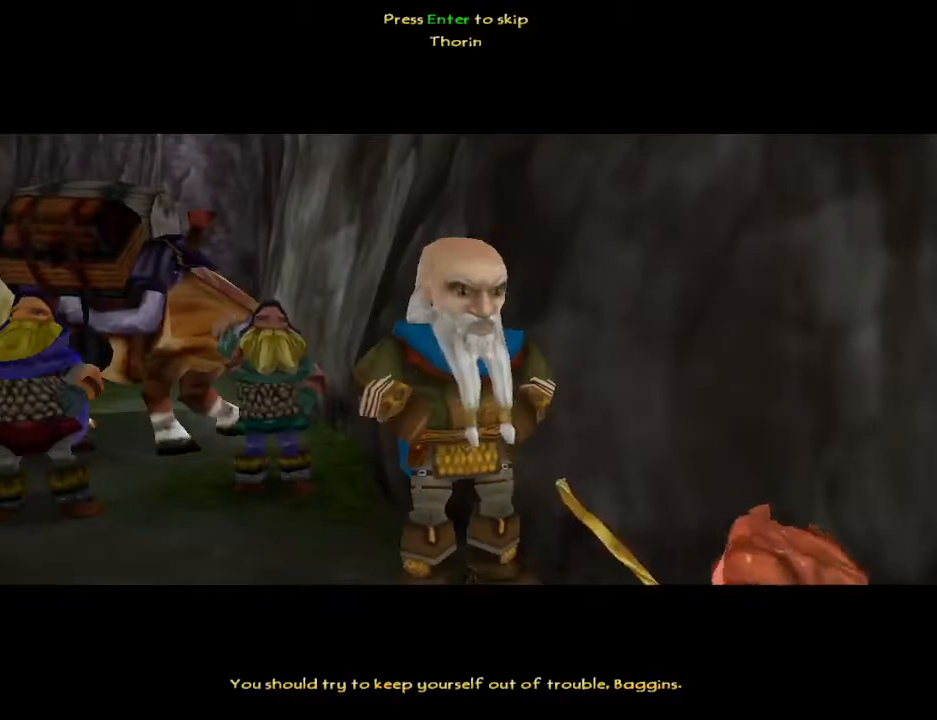
{"keys": ["w"], "mouse": ["left", "right"], "events": [[100, "e", "up"], [200, "d", "down"], [433, "w", "down"], [467, "mouse_right", "down"], [500, "d", "up"], [500, "mouse_left", "down"]]}
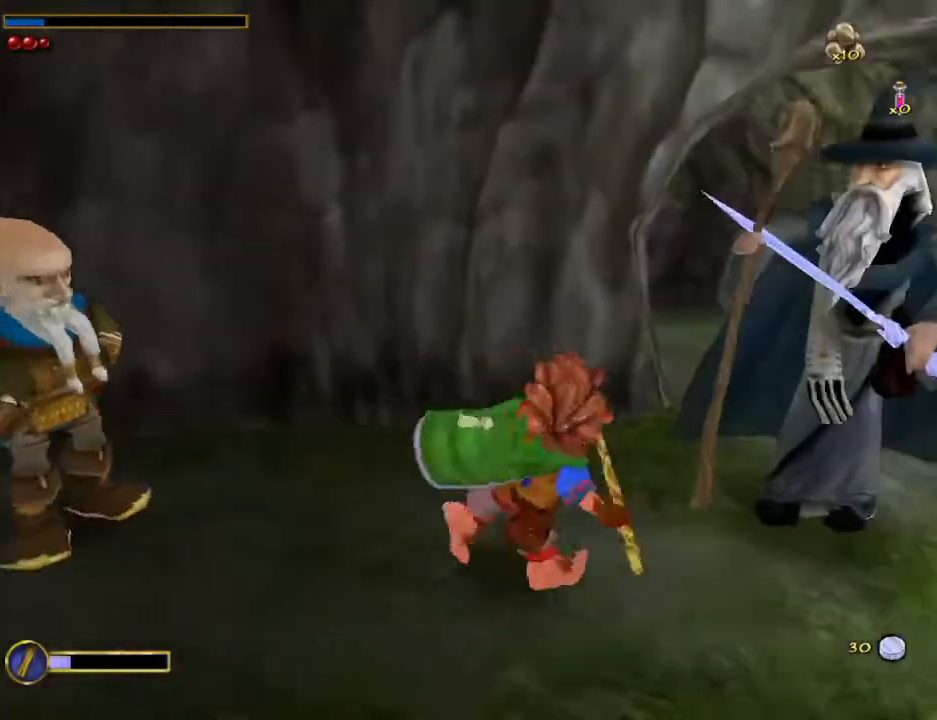
{"keys": ["w"], "mouse": [], "events": [[67, "d", "down"], [100, "mouse_left", "up"], [100, "mouse_right", "up"], [200, "d", "up"], [333, "d", "down"], [467, "d", "up"]]}
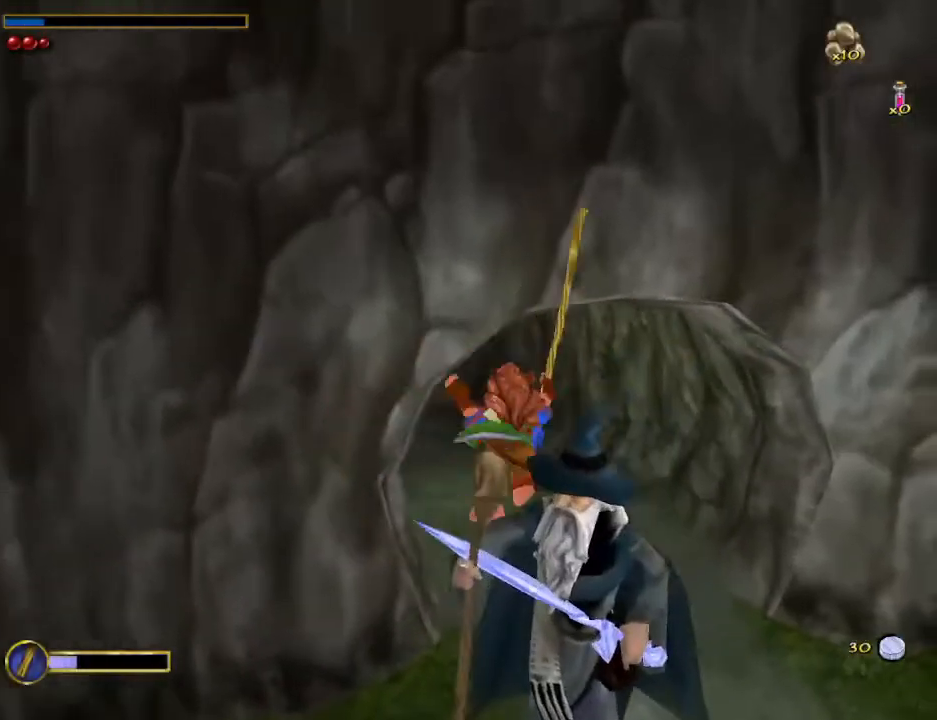
{"keys": ["shift", "space", "w"], "mouse": [], "events": [[400, "shift", "down"], [400, "space", "down"]]}
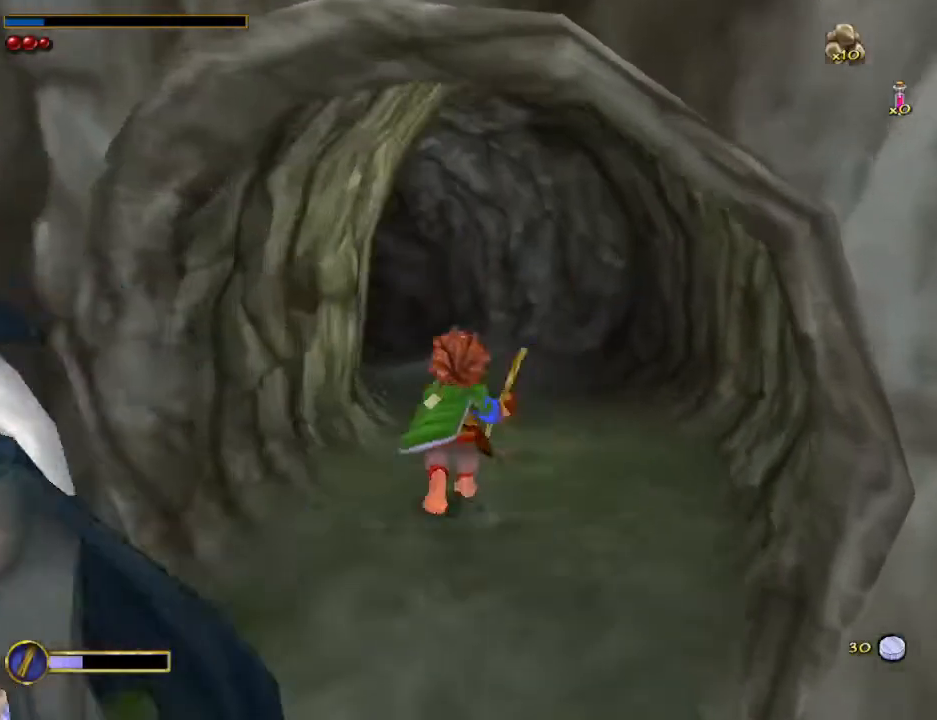
{"keys": ["w"], "mouse": [], "events": [[33, "d", "down"], [33, "shift", "up"], [100, "space", "up"], [233, "d", "up"]]}
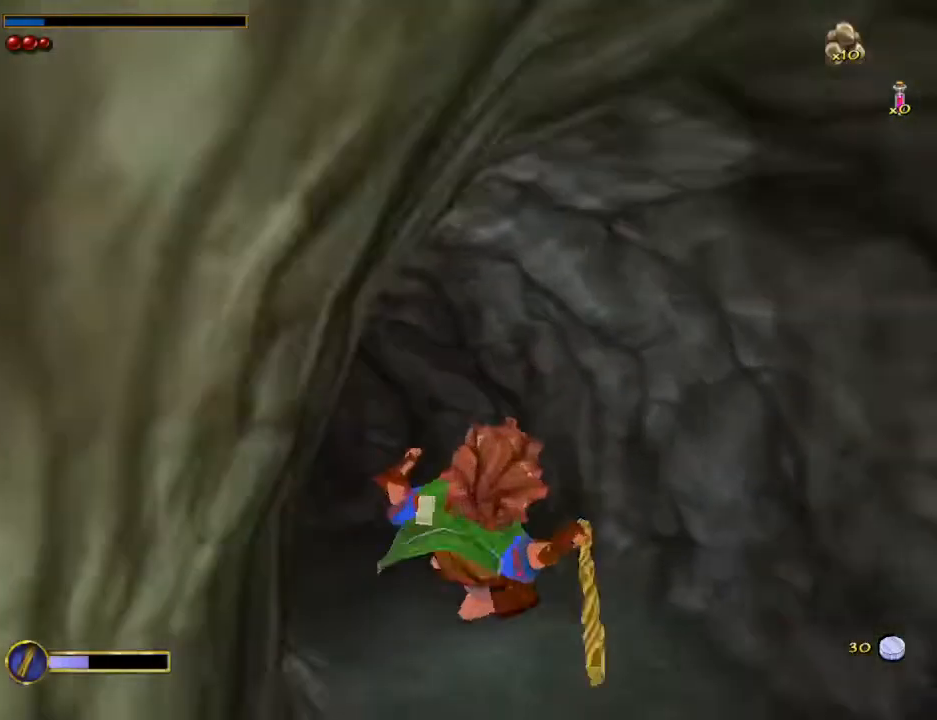
{"keys": ["space", "w"], "mouse": [], "events": [[333, "shift", "down"], [400, "space", "down"], [467, "shift", "up"]]}
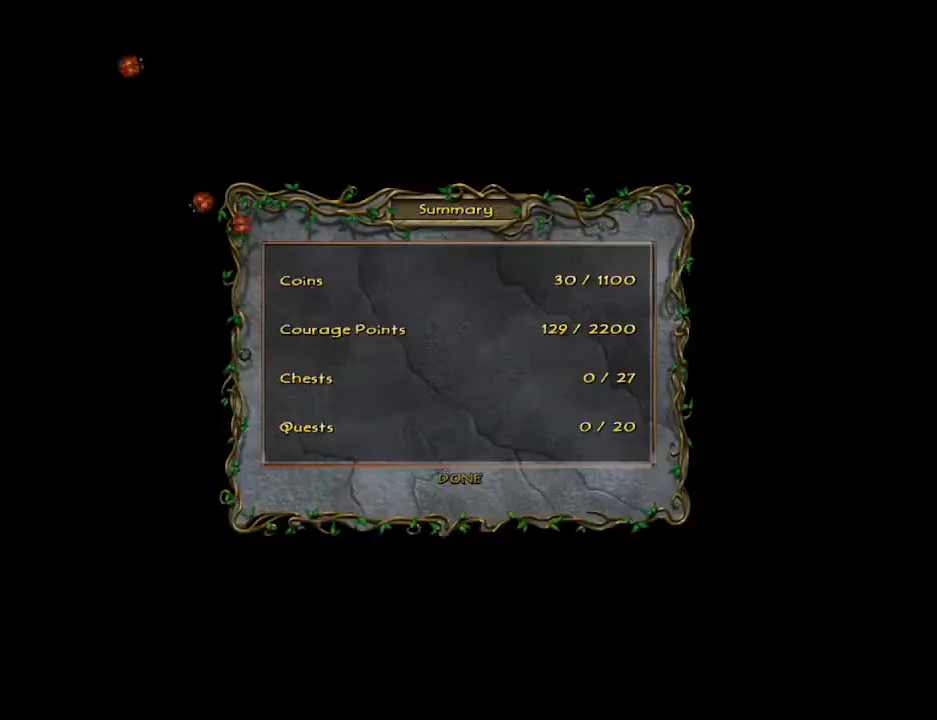
{"keys": [], "mouse": ["left"], "events": [[33, "space", "up"], [67, "e", "down"], [67, "w", "up"], [133, "e", "up"], [233, "mouse_left", "down"], [367, "mouse_left", "up"], [400, "mouse_left", "down"]]}
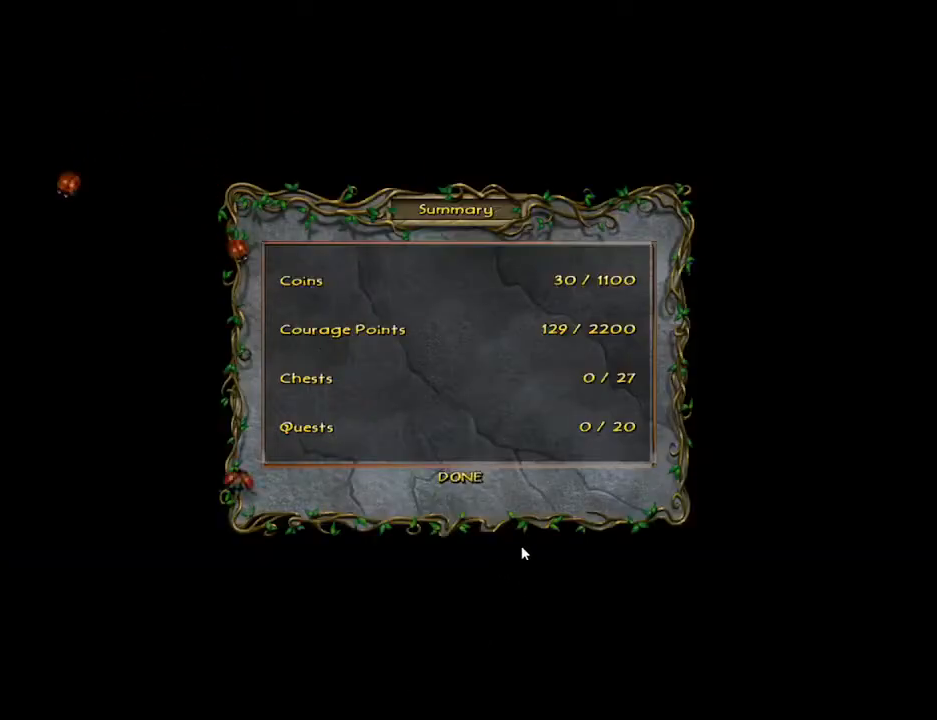
{"keys": [], "mouse": [], "events": [[100, "mouse_left", "up"], [133, "mouse_left", "down"], [233, "mouse_left", "up"], [267, "mouse_left", "down"], [367, "mouse_left", "up"]]}
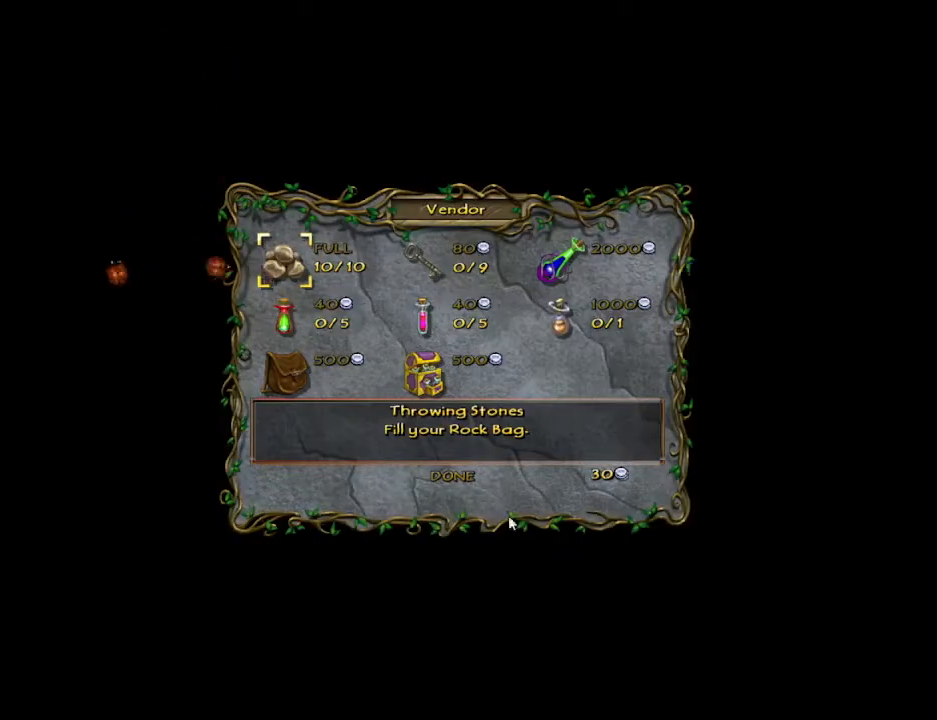
{"keys": [], "mouse": ["left"]}
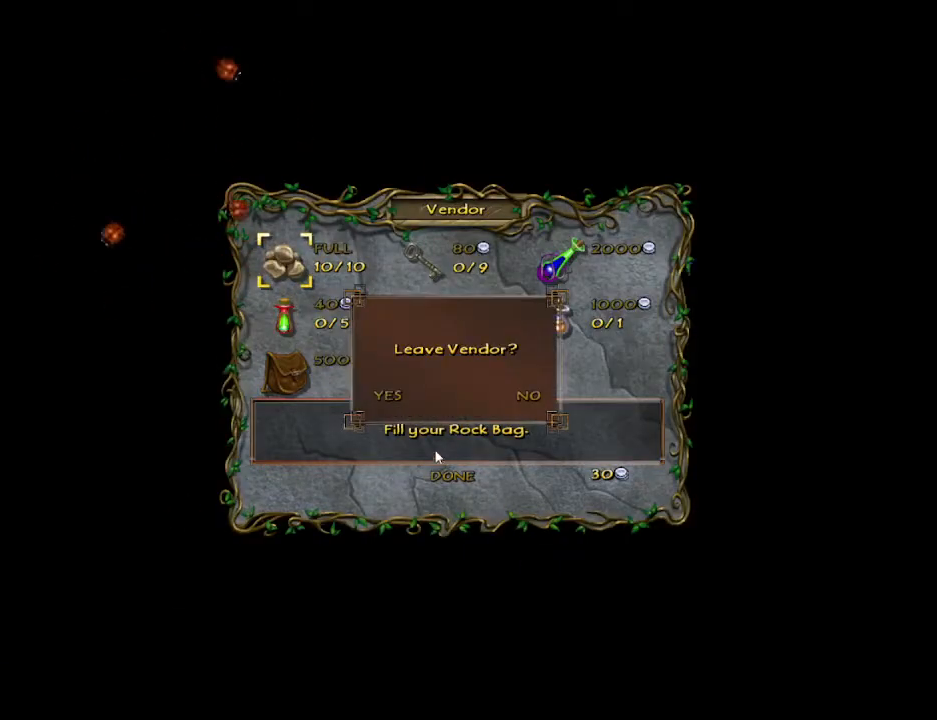
{"keys": [], "mouse": [], "events": [[33, "mouse_left", "up"], [233, "mouse_left", "down"], [300, "mouse_left", "up"]]}
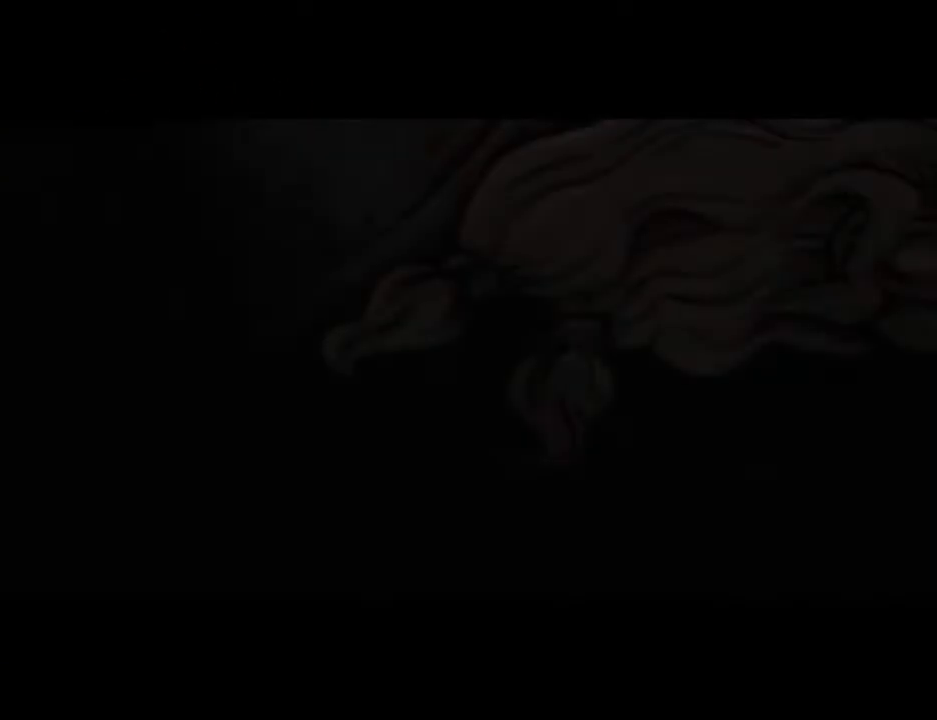
{"keys": [], "mouse": [], "events": []}
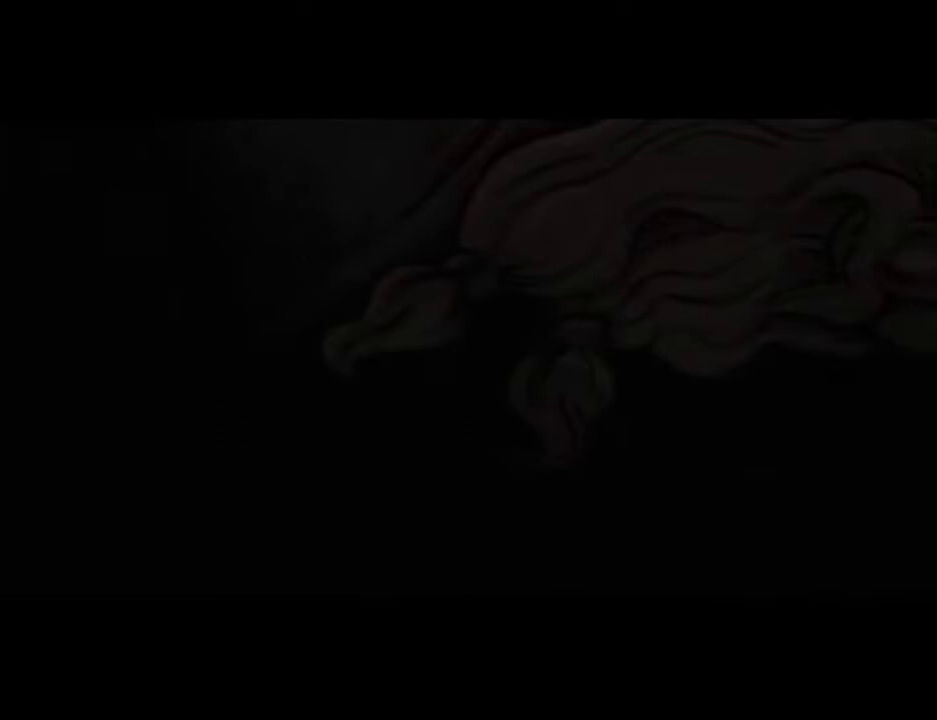
{"keys": [], "mouse": [], "events": []}
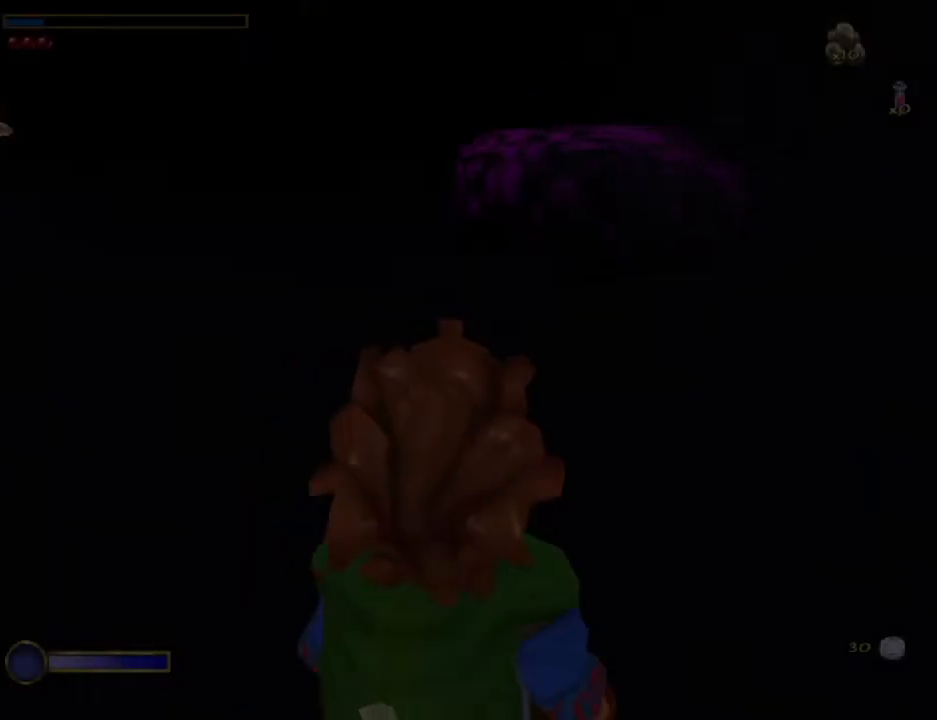
{"keys": ["w"], "mouse": [], "events": [[267, "e", "down"], [300, "e", "up"], [467, "w", "down"]]}
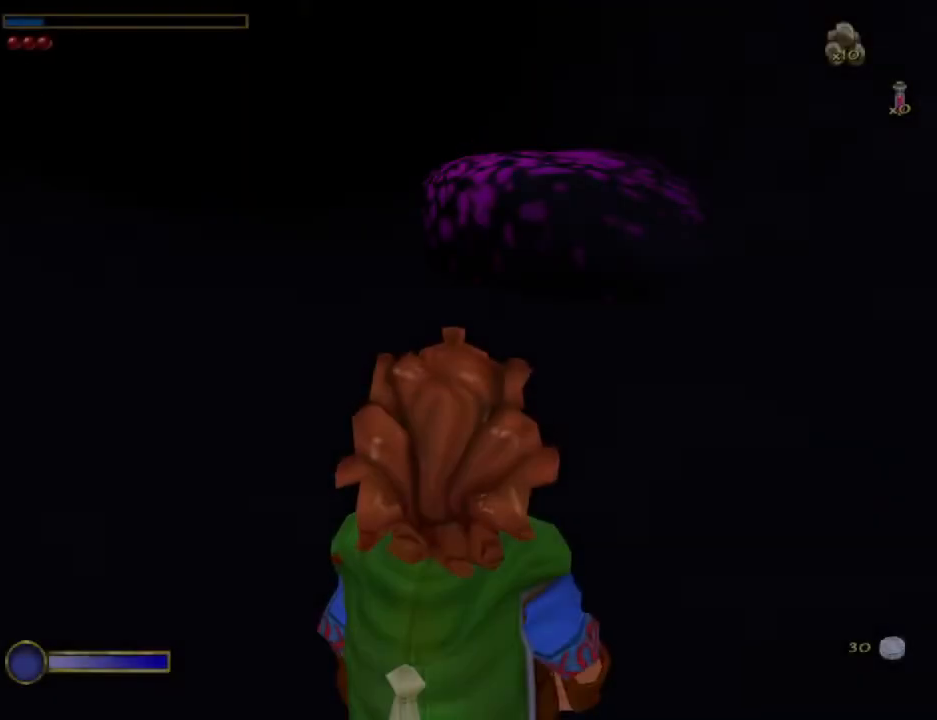
{"keys": ["w"], "mouse": [], "events": [[133, "1", "down"], [233, "1", "up"], [267, "1", "down"], [367, "1", "up"], [433, "1", "down"], [467, "1", "up"]]}
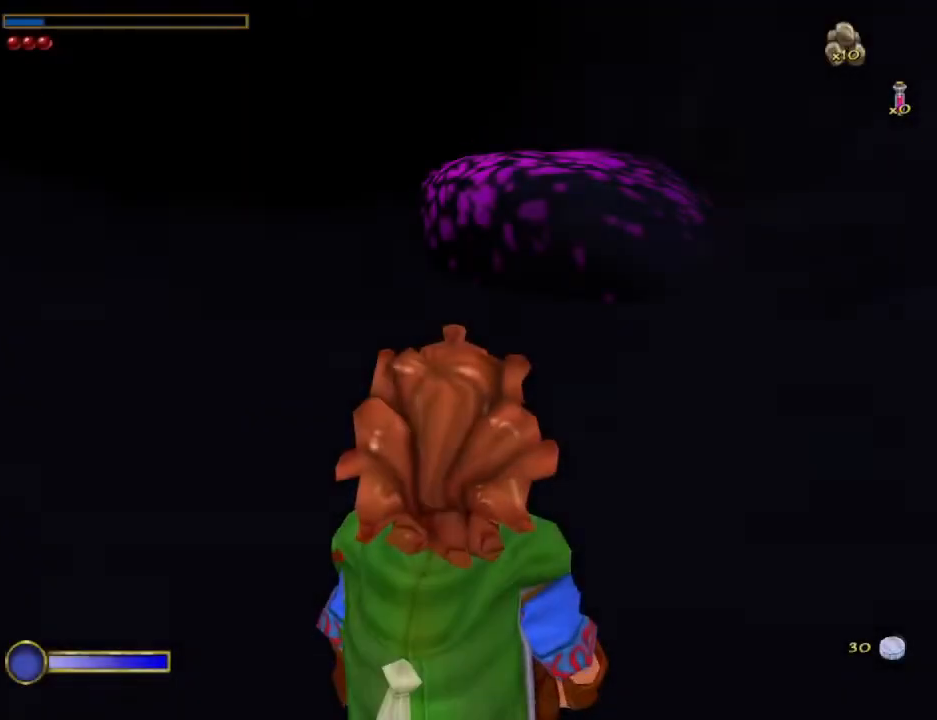
{"keys": ["w"], "mouse": ["right"], "events": [[67, "1", "down"], [167, "1", "up"], [200, "1", "down"], [300, "1", "up"], [333, "1", "down"], [433, "1", "up"], [467, "mouse_right", "down"]]}
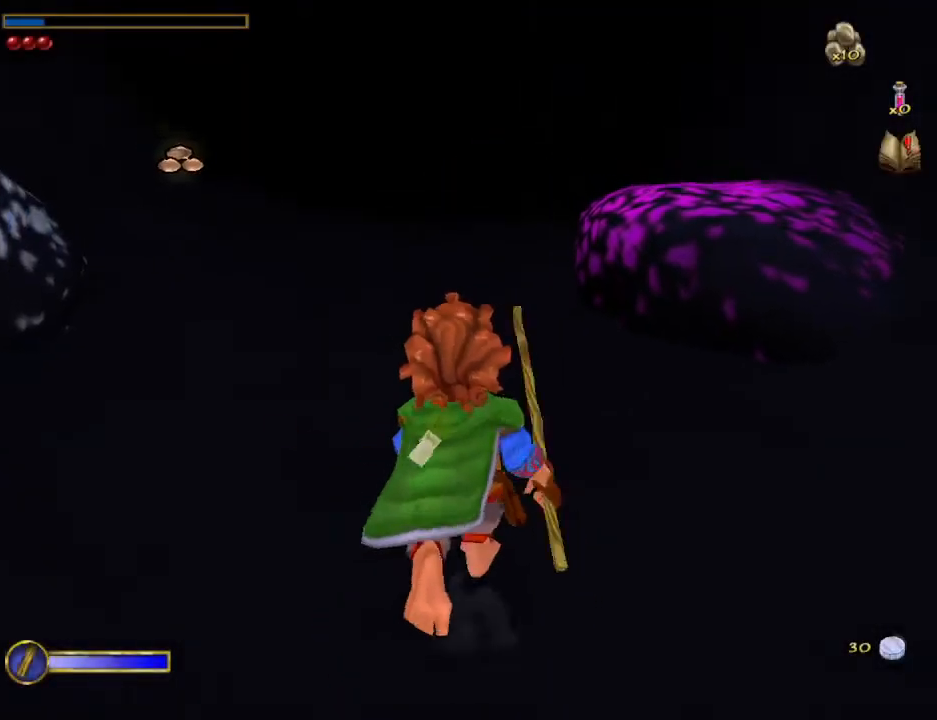
{"keys": ["w"], "mouse": [], "events": [[33, "mouse_left", "down"], [167, "mouse_left", "up"], [167, "mouse_right", "up"]]}
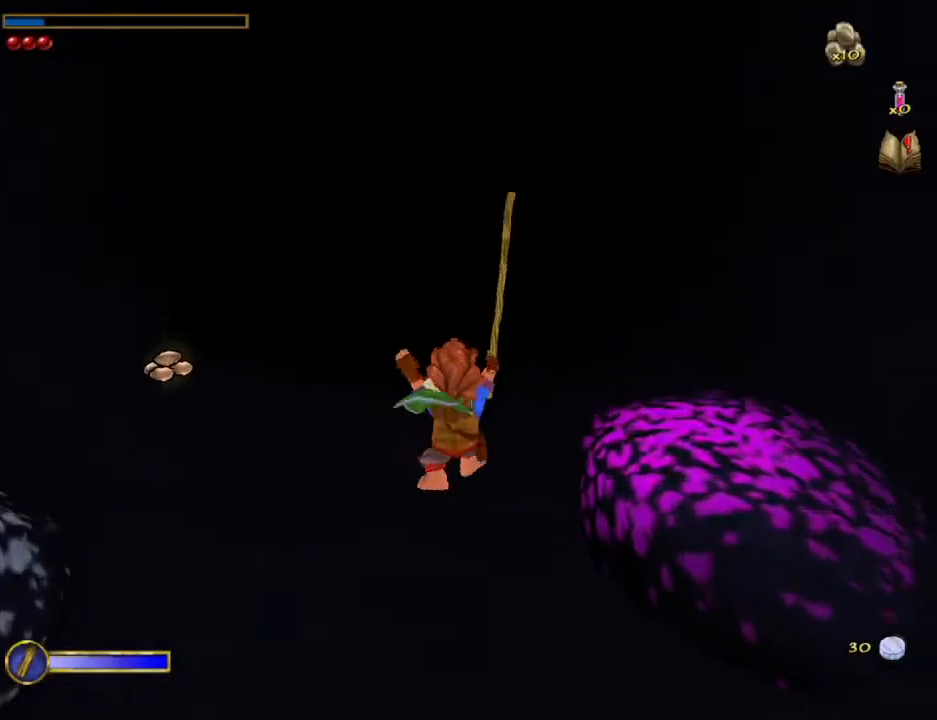
{"keys": ["w"], "mouse": [], "events": [[267, "mouse_right", "down"], [367, "mouse_left", "down"], [467, "mouse_left", "up"], [467, "mouse_right", "up"]]}
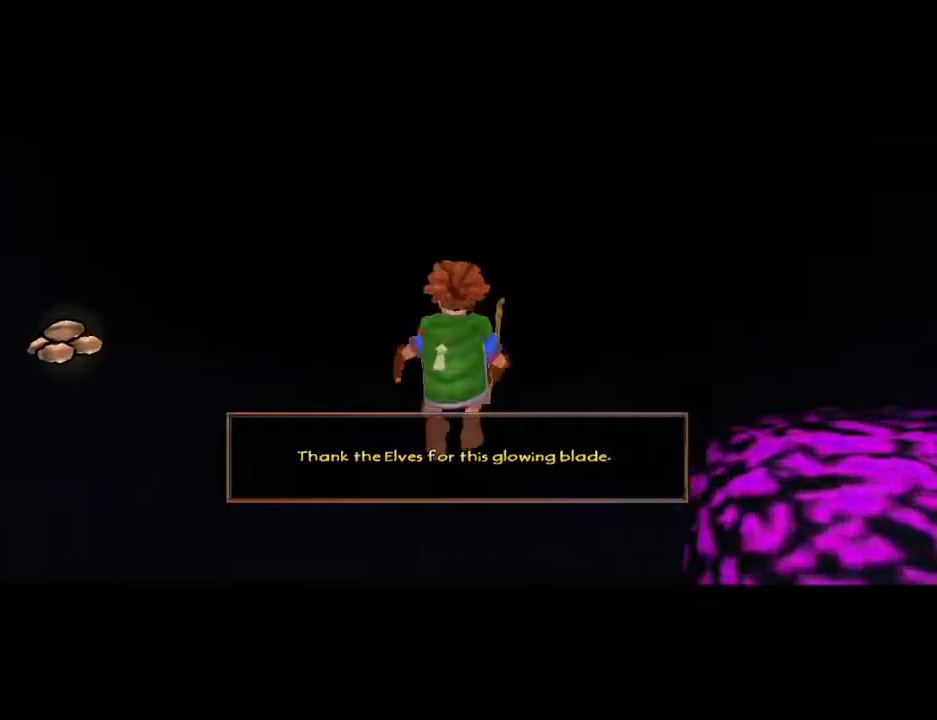
{"keys": ["w"], "mouse": [], "events": [[167, "d", "down"], [300, "d", "up"]]}